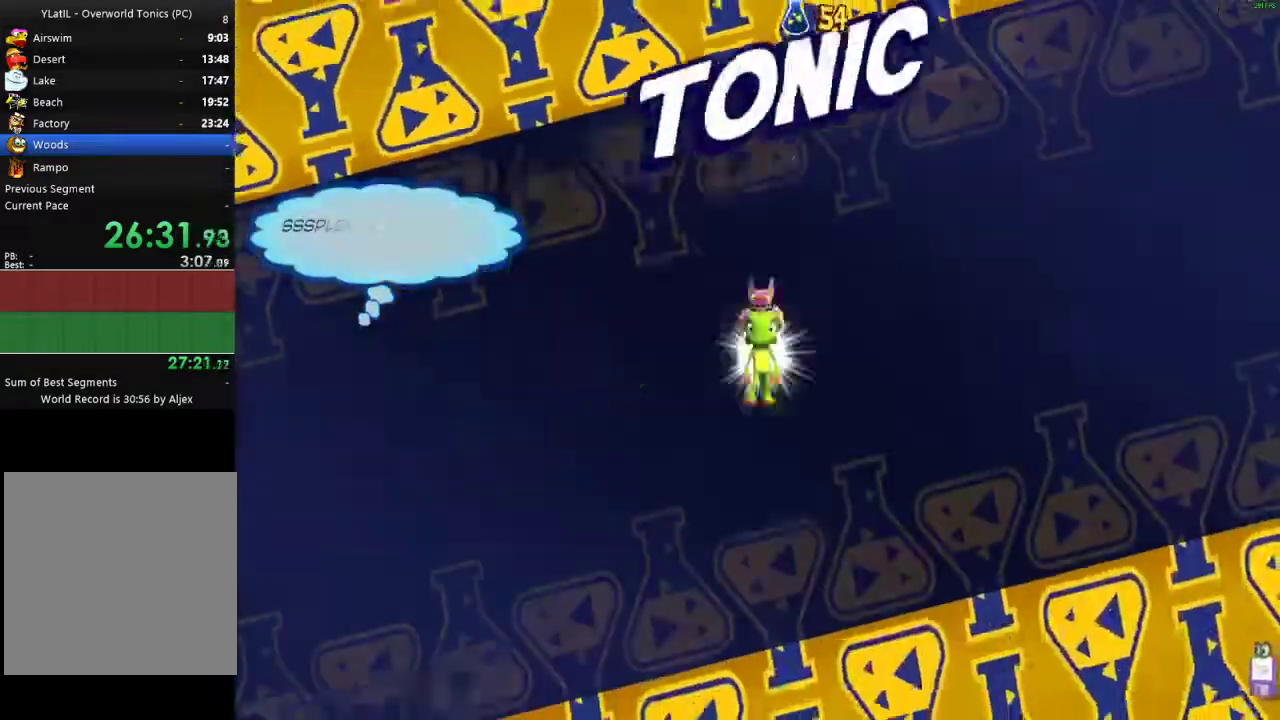
Gameplay with a controller (Xbox layout); each line is a JSON object with the inputs held at the frame after it. "events" lists button and stick changes between this image and that frame as [ms after this image, input, new state], when the widget could be followed in between. Not read: L1 R1.
{"buttons": [], "left_stick": "right", "right_stick": "center", "events": []}
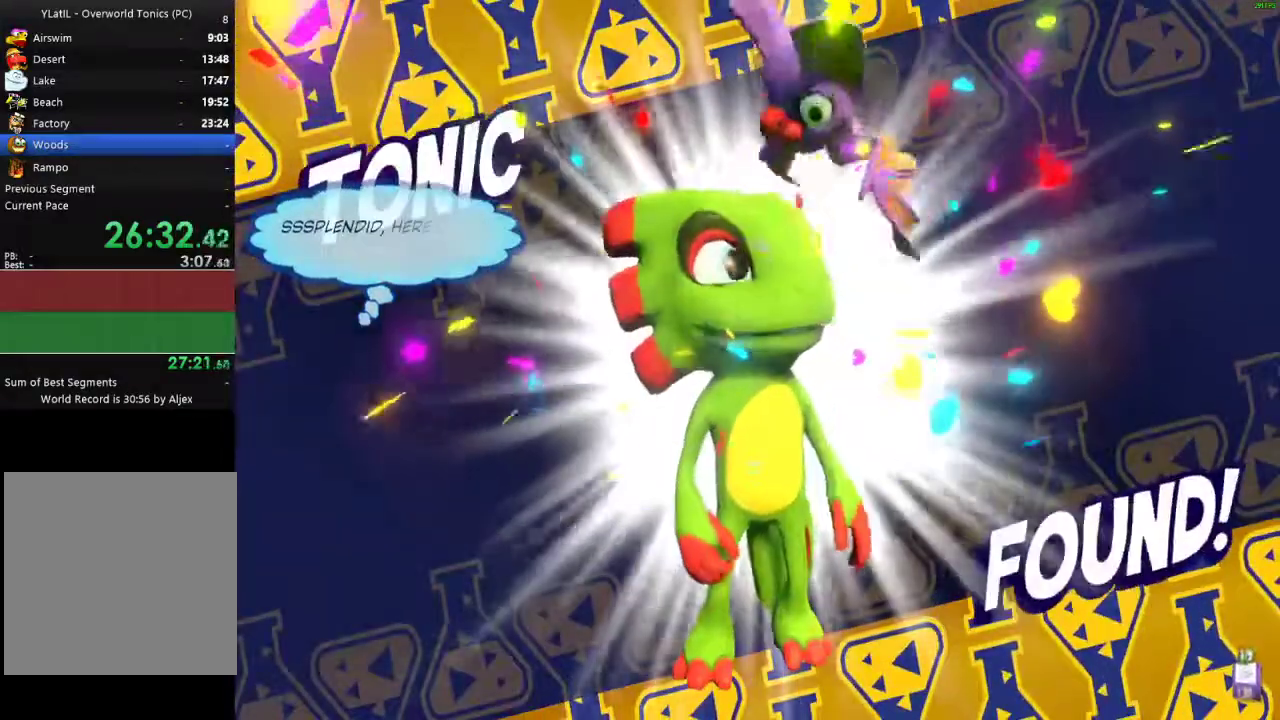
{"buttons": [], "left_stick": "right", "right_stick": "center", "events": [[100, "A", "down"], [233, "A", "up"]]}
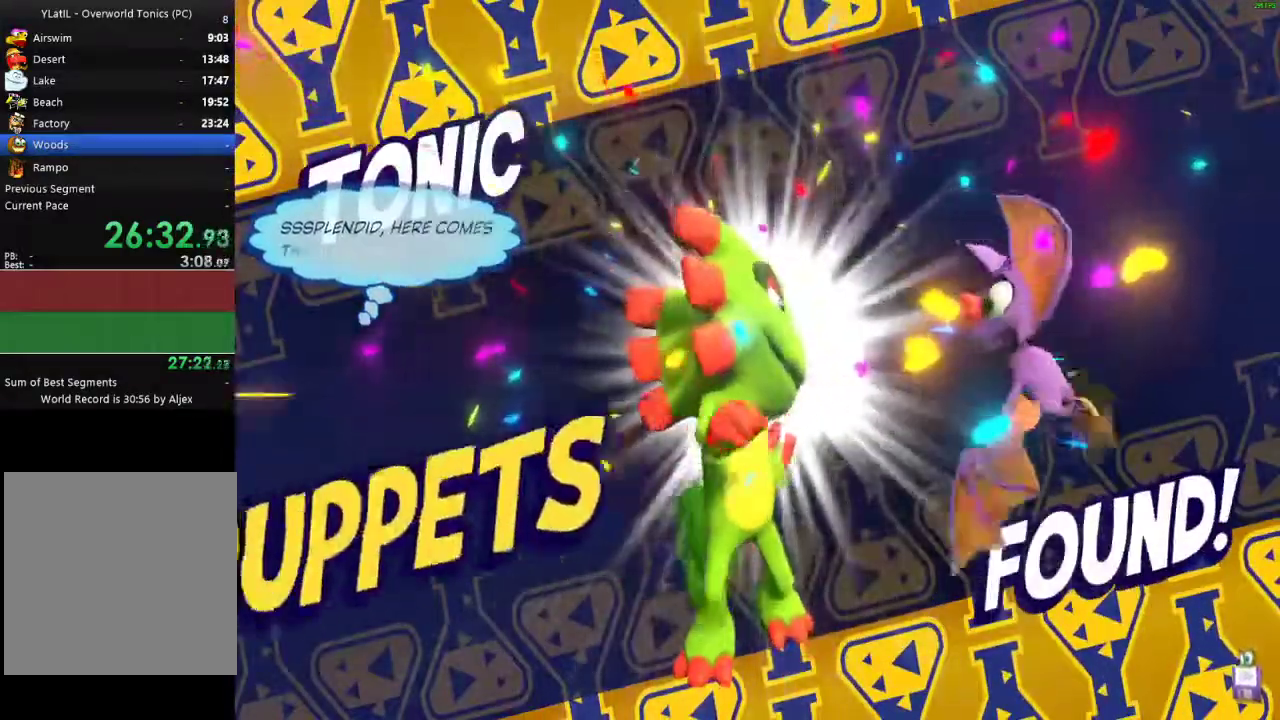
{"buttons": ["A"], "left_stick": "right", "right_stick": "center", "events": [[33, "A", "down"], [150, "A", "up"], [433, "A", "down"]]}
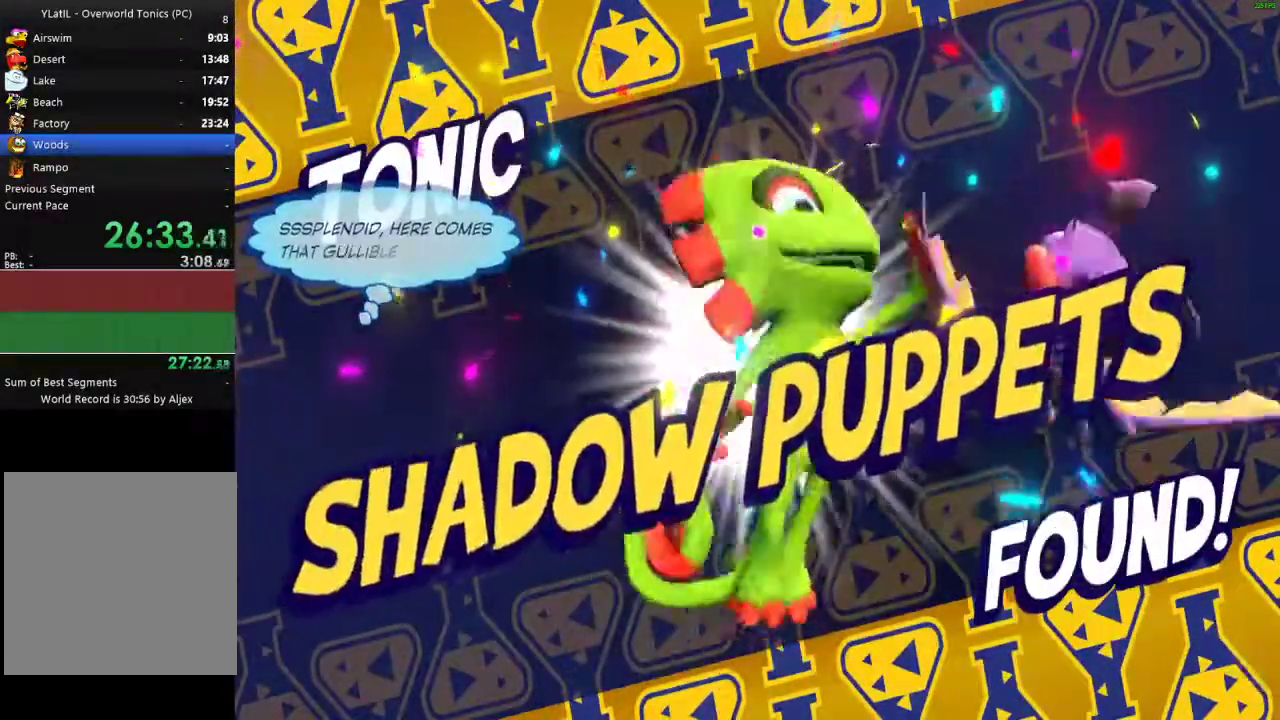
{"buttons": [], "left_stick": "right", "right_stick": "center", "events": [[17, "A", "up"], [117, "A", "down"], [200, "A", "up"], [317, "A", "down"], [400, "A", "up"]]}
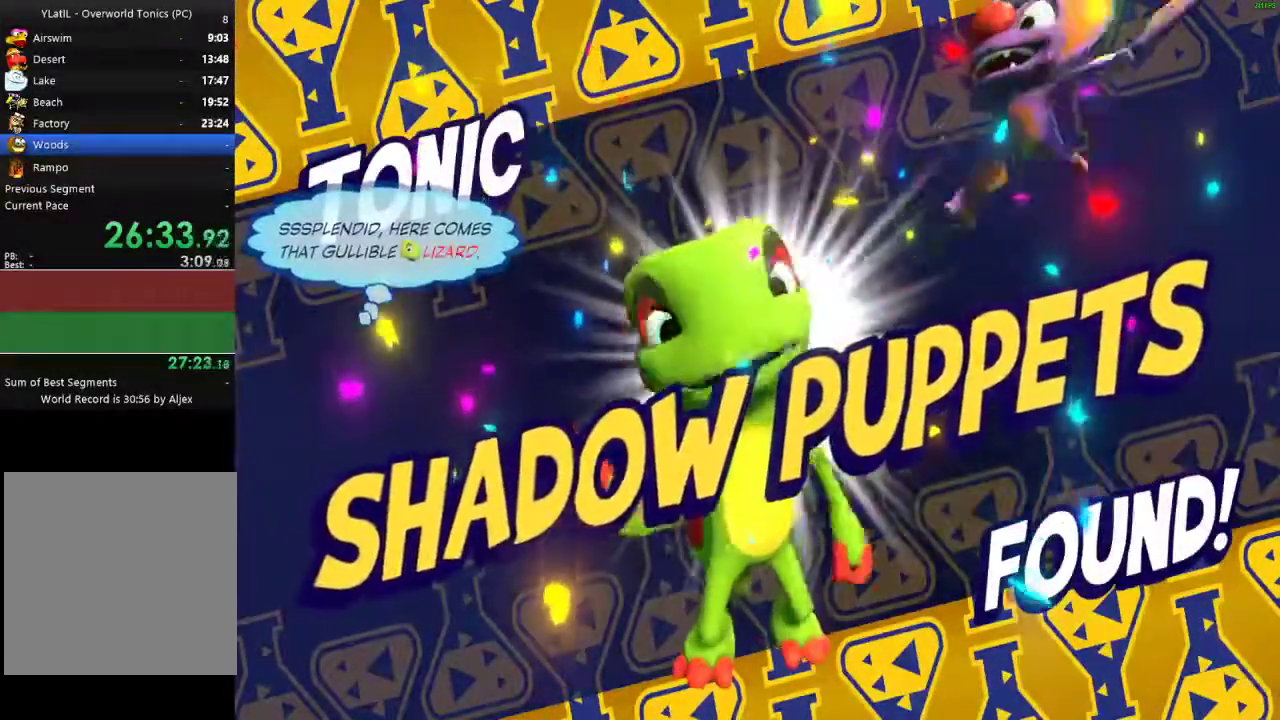
{"buttons": [], "left_stick": "right", "right_stick": "center", "events": [[17, "A", "down"], [133, "A", "up"], [417, "A", "down"], [500, "A", "up"]]}
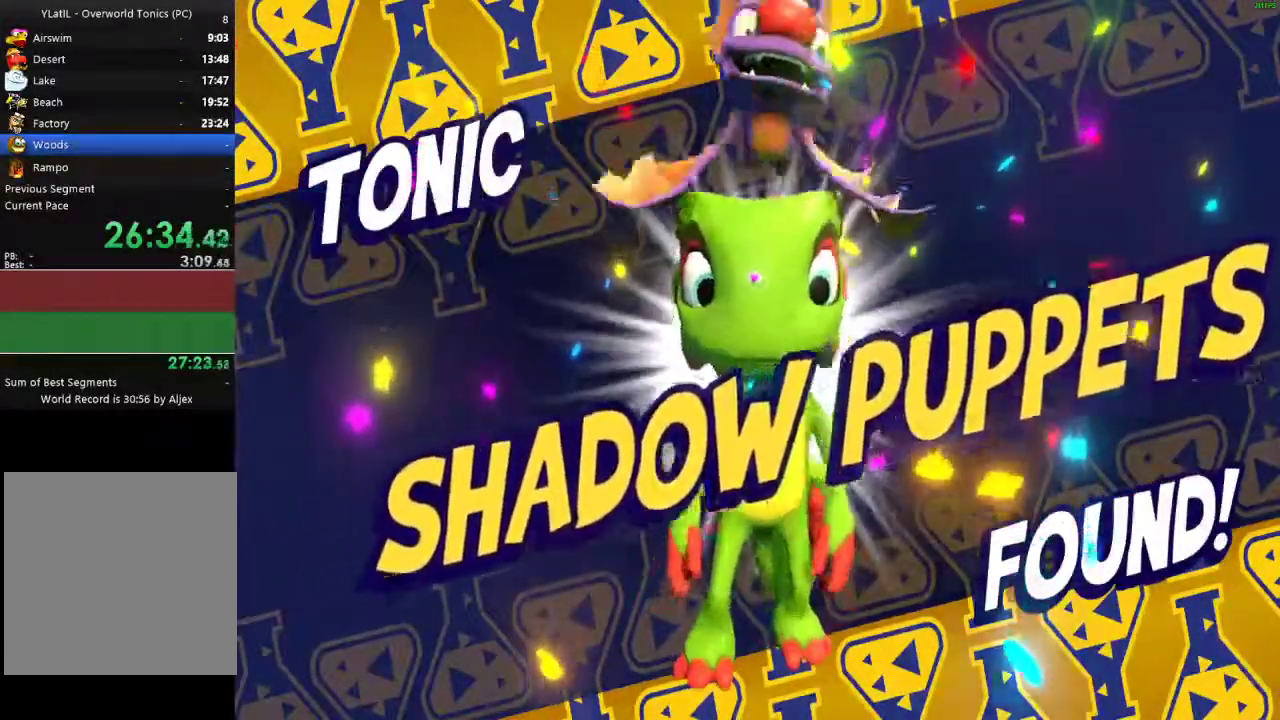
{"buttons": ["X"], "left_stick": "right", "right_stick": "center", "events": [[133, "A", "down"], [233, "A", "up"], [467, "X", "down"]]}
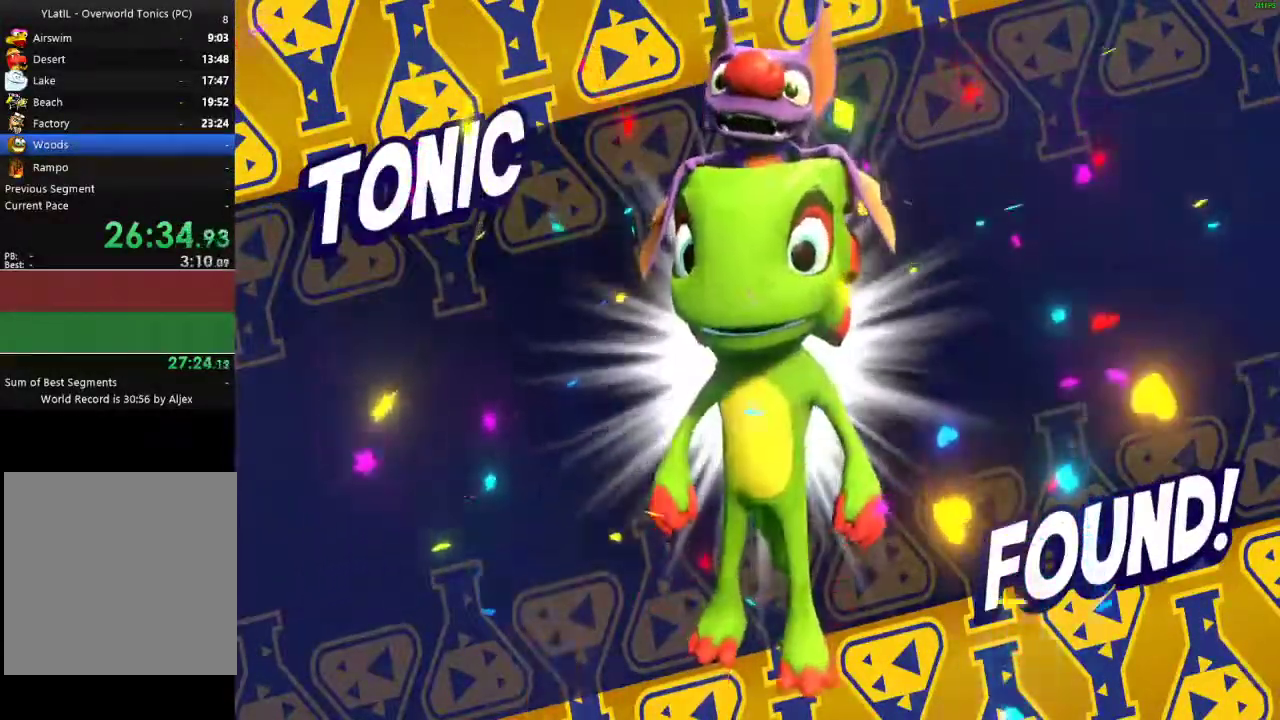
{"buttons": ["X"], "left_stick": "right", "right_stick": "center", "events": [[33, "X", "up"], [117, "X", "down"], [217, "X", "up"], [300, "X", "down"], [400, "X", "up"], [467, "X", "down"]]}
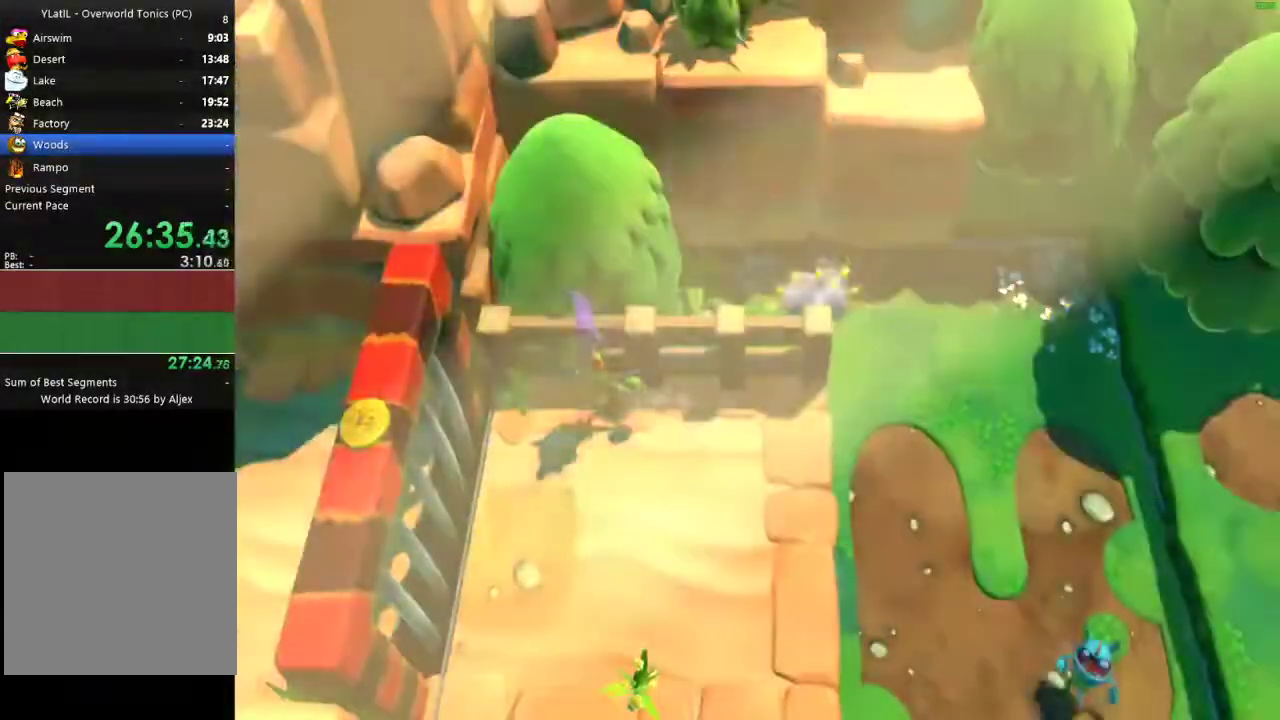
{"buttons": [], "left_stick": "right", "right_stick": "center", "events": [[50, "X", "up"], [150, "X", "down"], [250, "X", "up"], [317, "X", "down"], [433, "X", "up"]]}
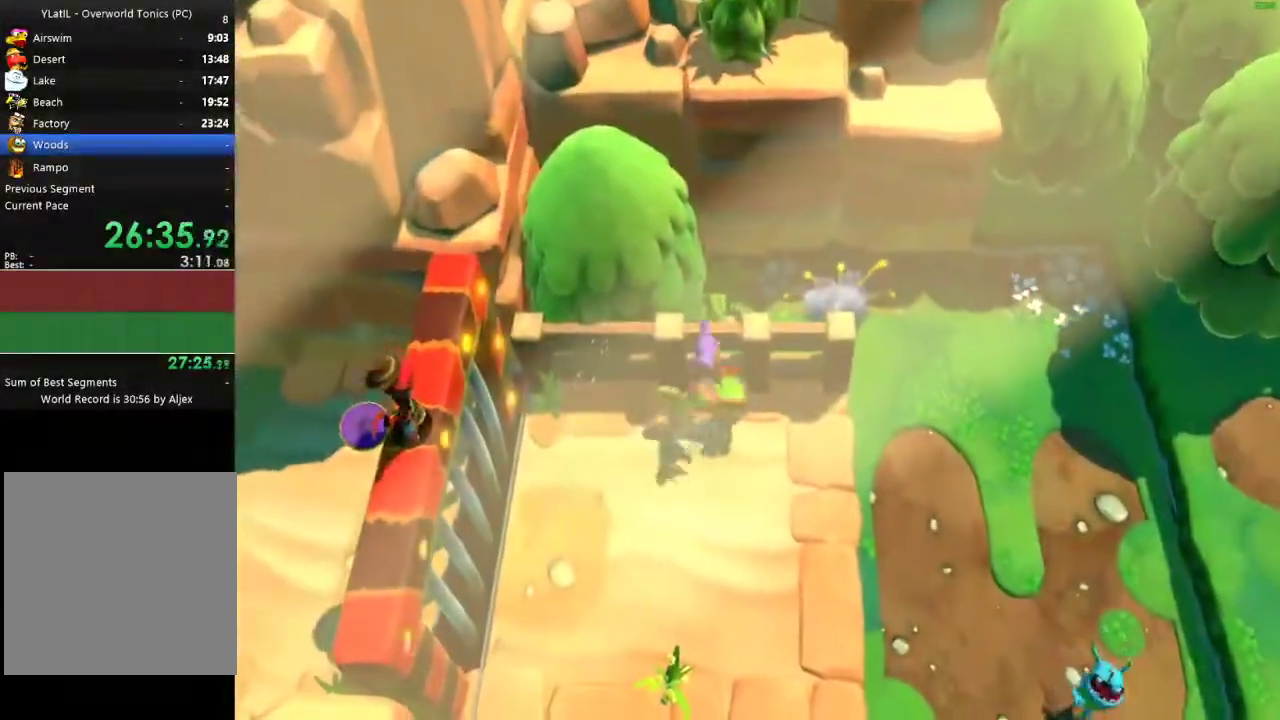
{"buttons": ["A"], "left_stick": "right", "right_stick": "center", "events": [[17, "X", "down"], [100, "X", "up"], [183, "X", "down"], [250, "X", "up"], [333, "X", "down"], [417, "X", "up"], [500, "A", "down"]]}
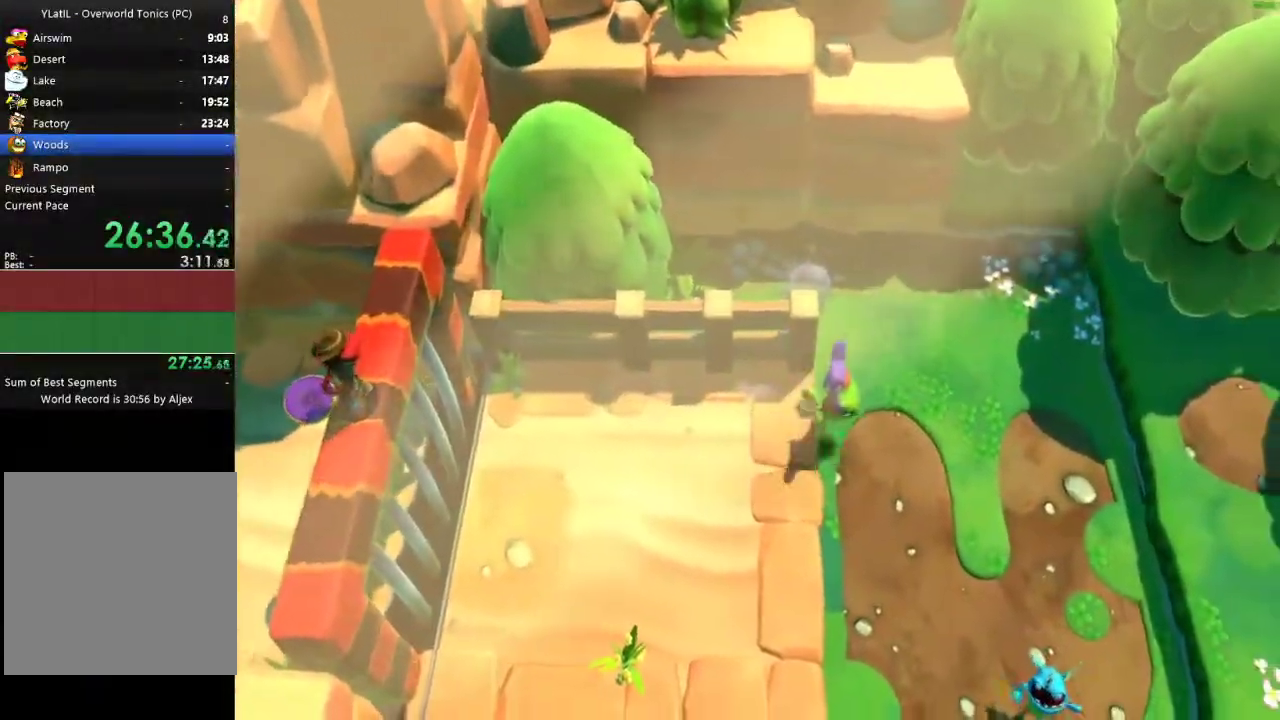
{"buttons": ["X"], "left_stick": "right", "right_stick": "center", "events": [[117, "A", "up"], [500, "X", "down"]]}
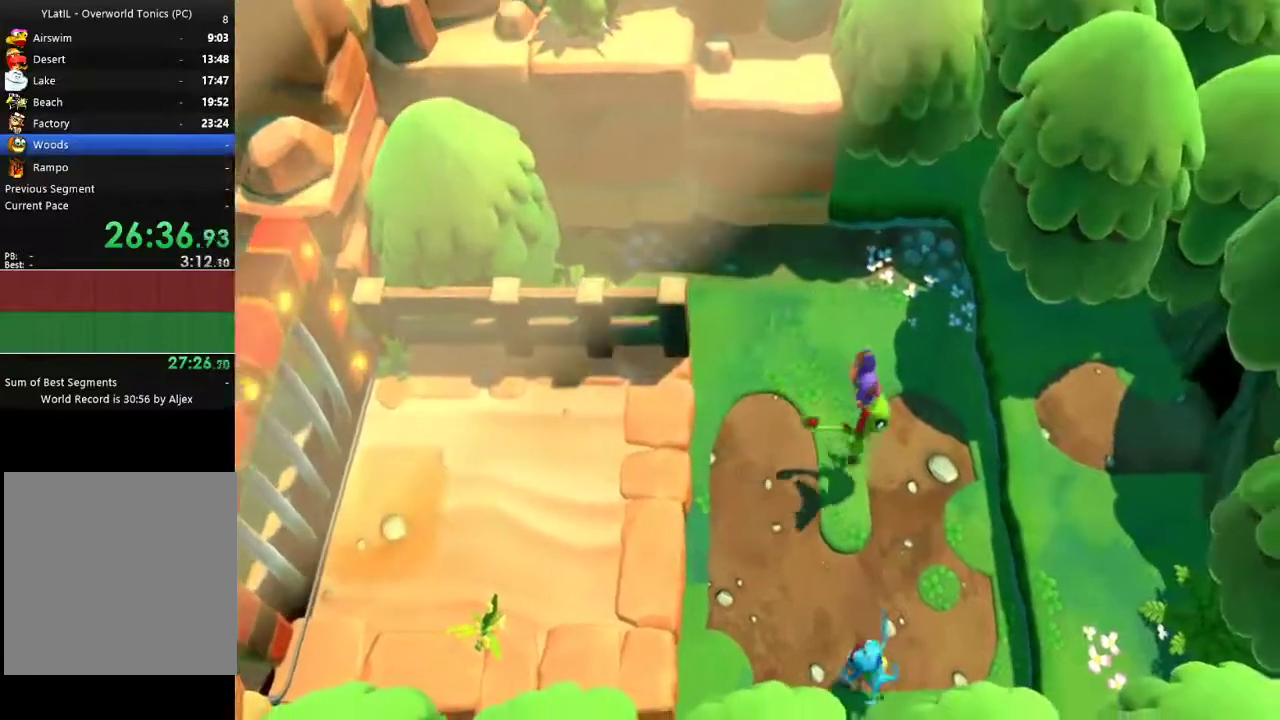
{"buttons": [], "left_stick": "right", "right_stick": "center", "events": [[100, "X", "up"], [183, "A", "down"], [333, "A", "up"]]}
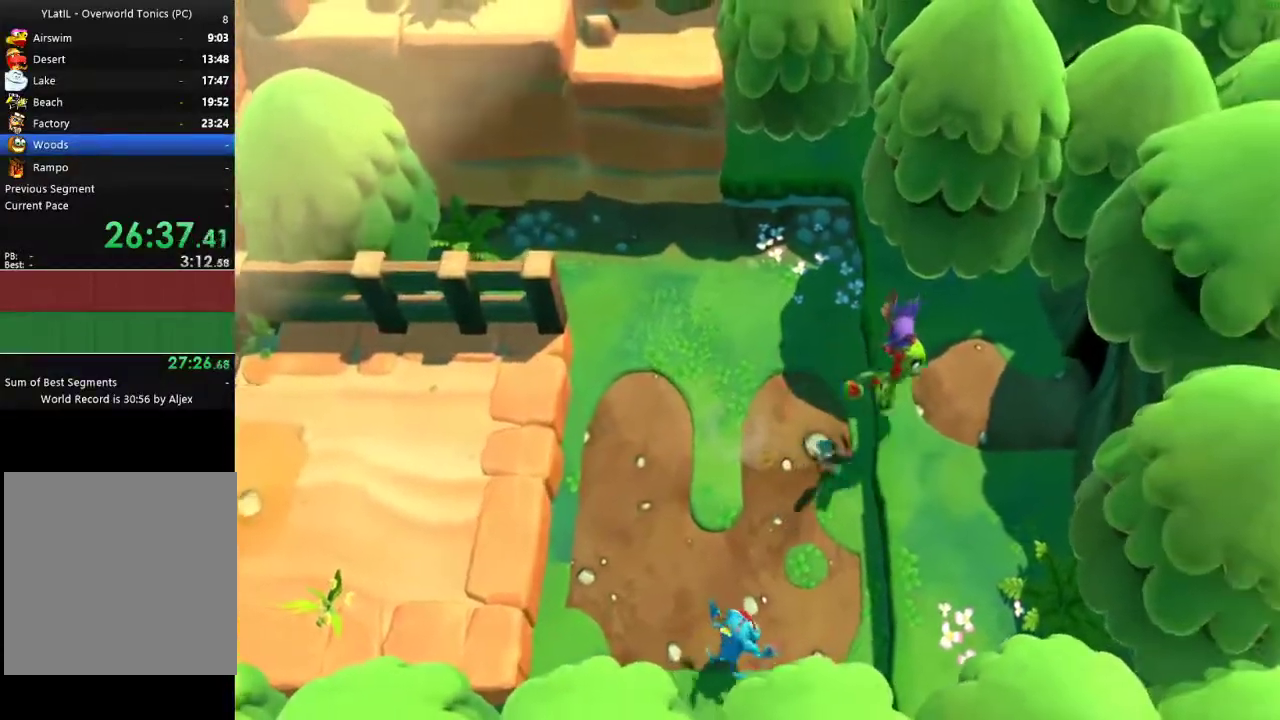
{"buttons": [], "left_stick": "up-right", "right_stick": "center", "events": [[67, "X", "down"], [183, "X", "up"], [200, "left_stick", "up-right"], [267, "X", "down"], [417, "X", "up"]]}
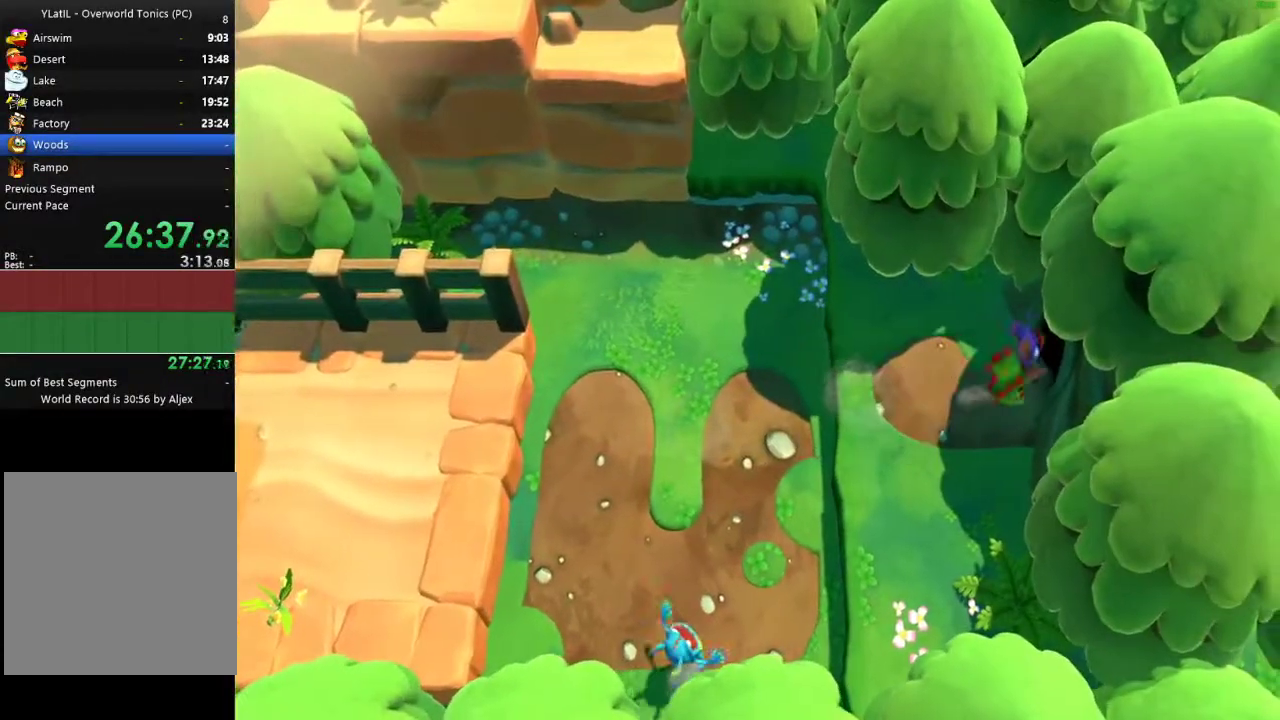
{"buttons": [], "left_stick": "right", "right_stick": "center", "events": [[400, "left_stick", "right"]]}
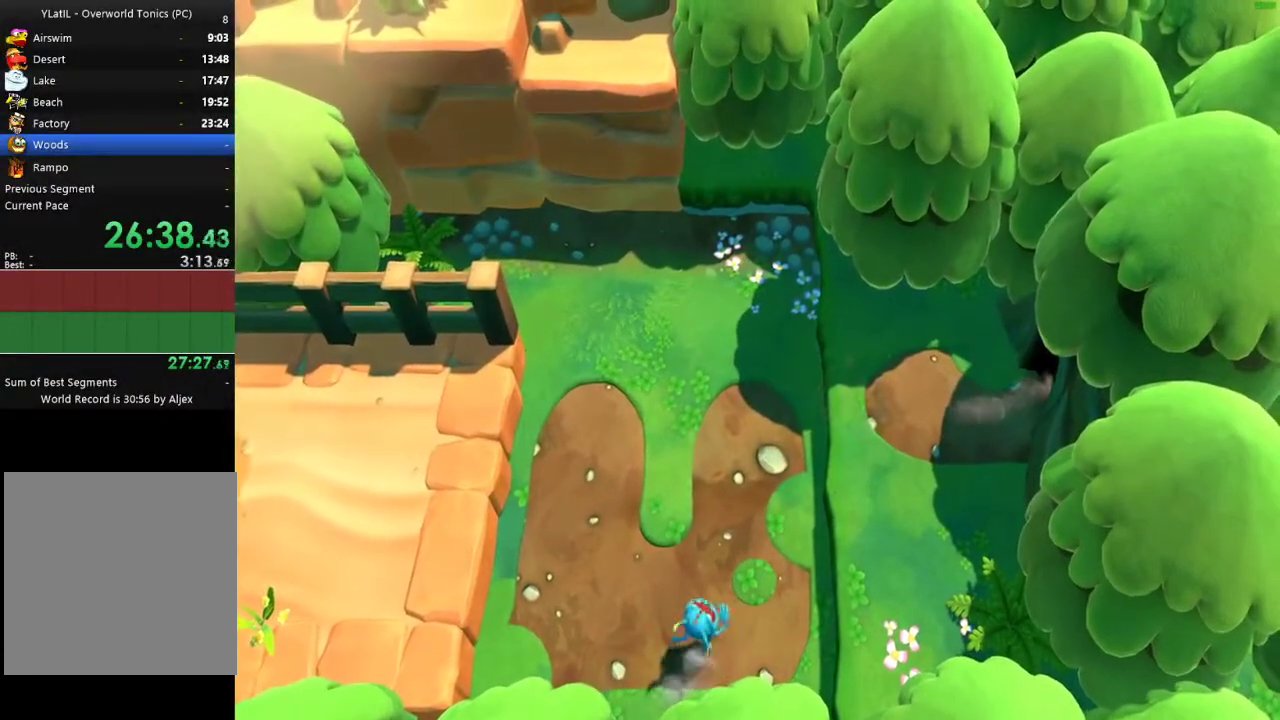
{"buttons": [], "left_stick": "center", "right_stick": "center", "events": [[500, "left_stick", "center"]]}
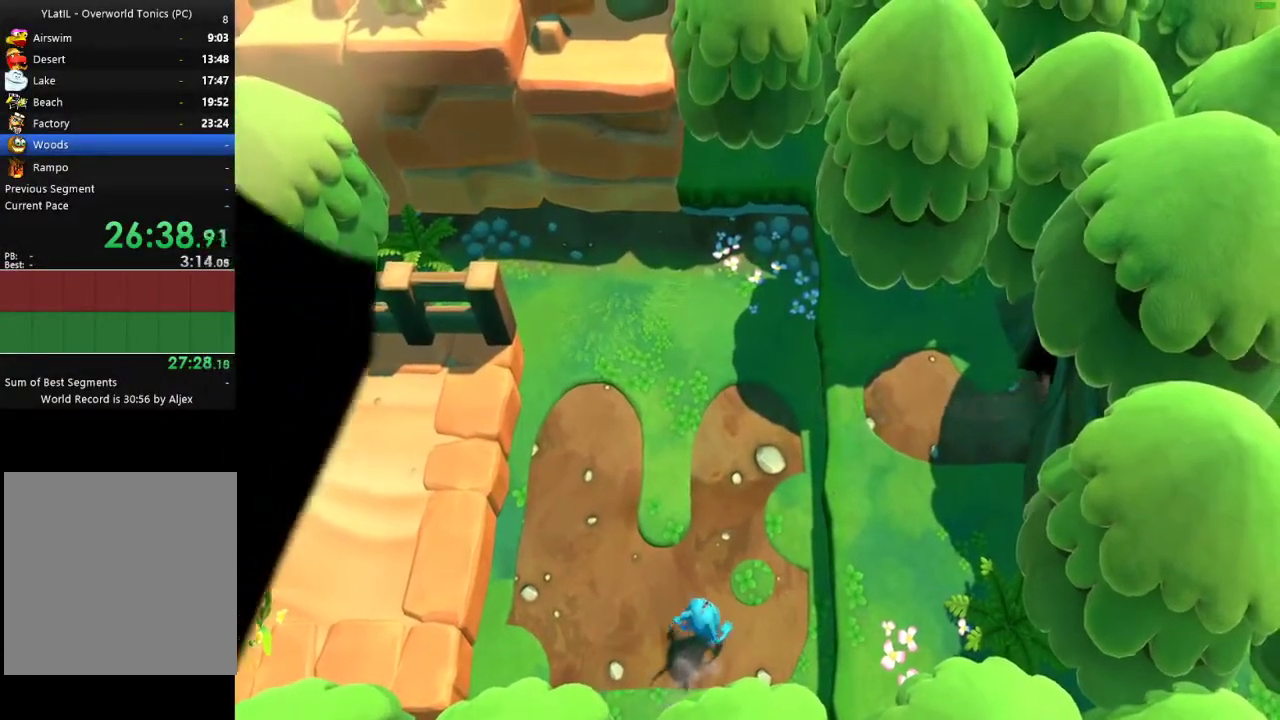
{"buttons": [], "left_stick": "center", "right_stick": "center", "events": []}
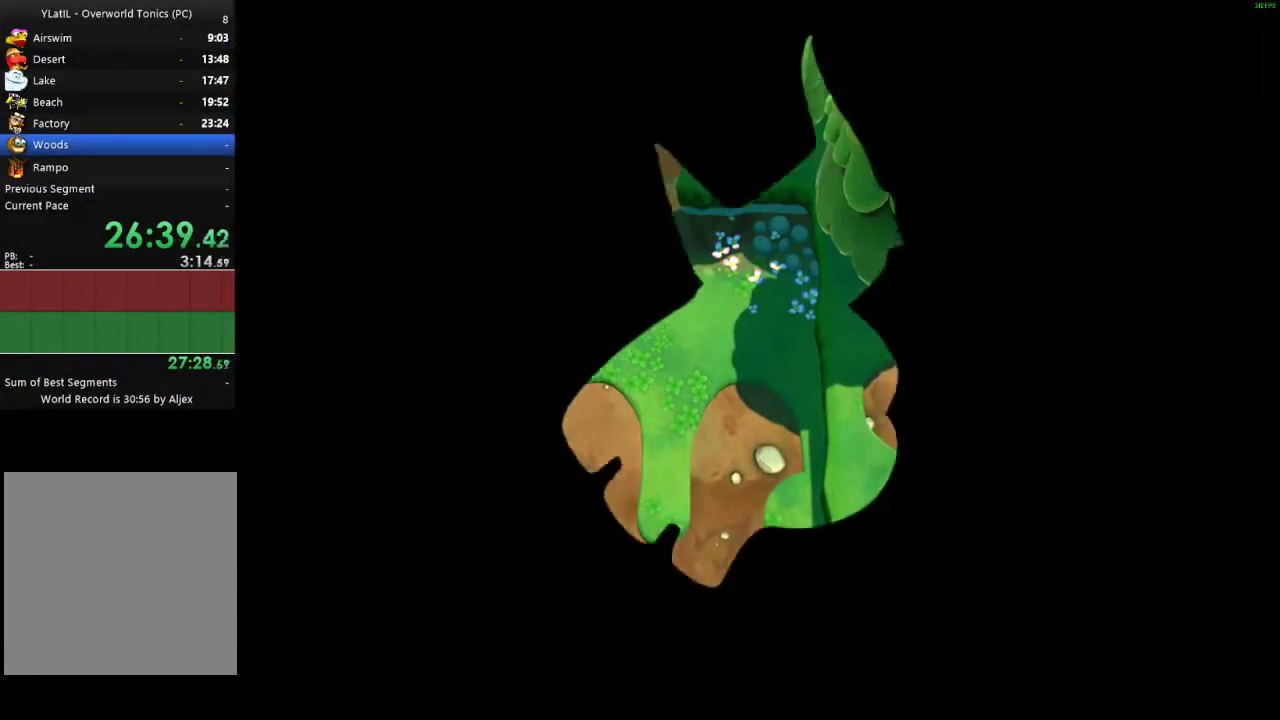
{"buttons": [], "left_stick": "center", "right_stick": "center", "events": []}
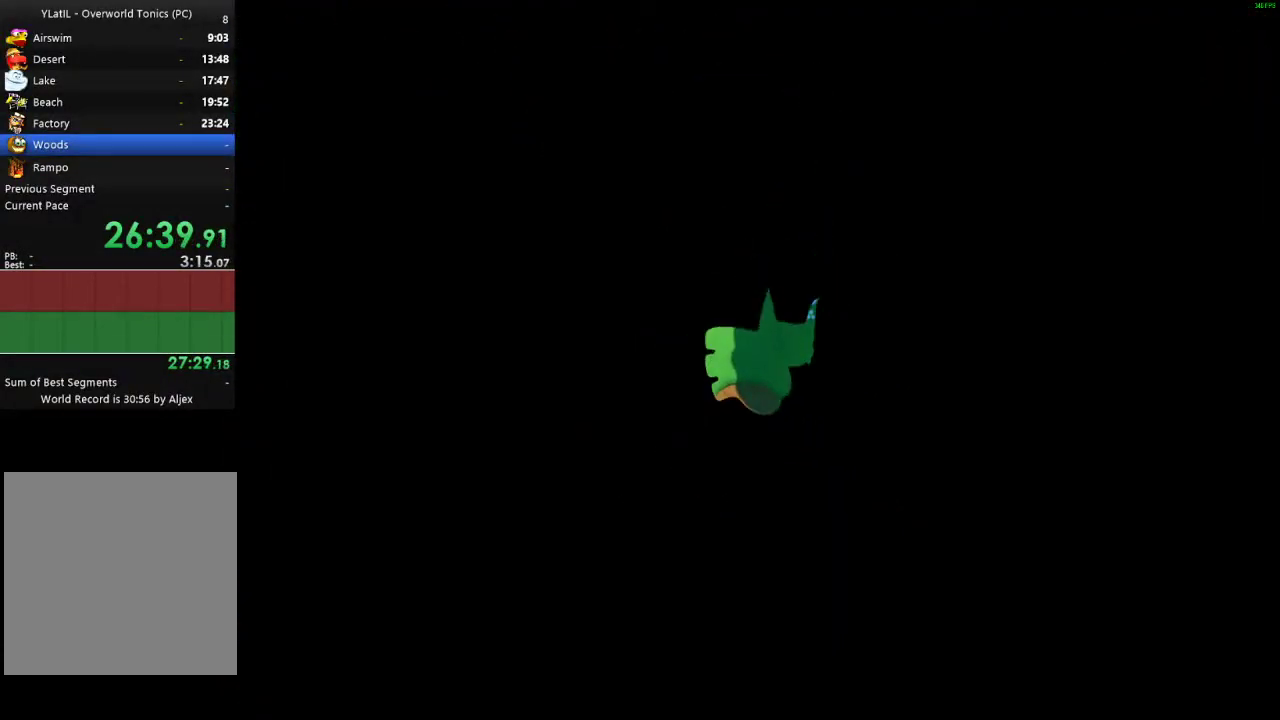
{"buttons": [], "left_stick": "center", "right_stick": "center", "events": []}
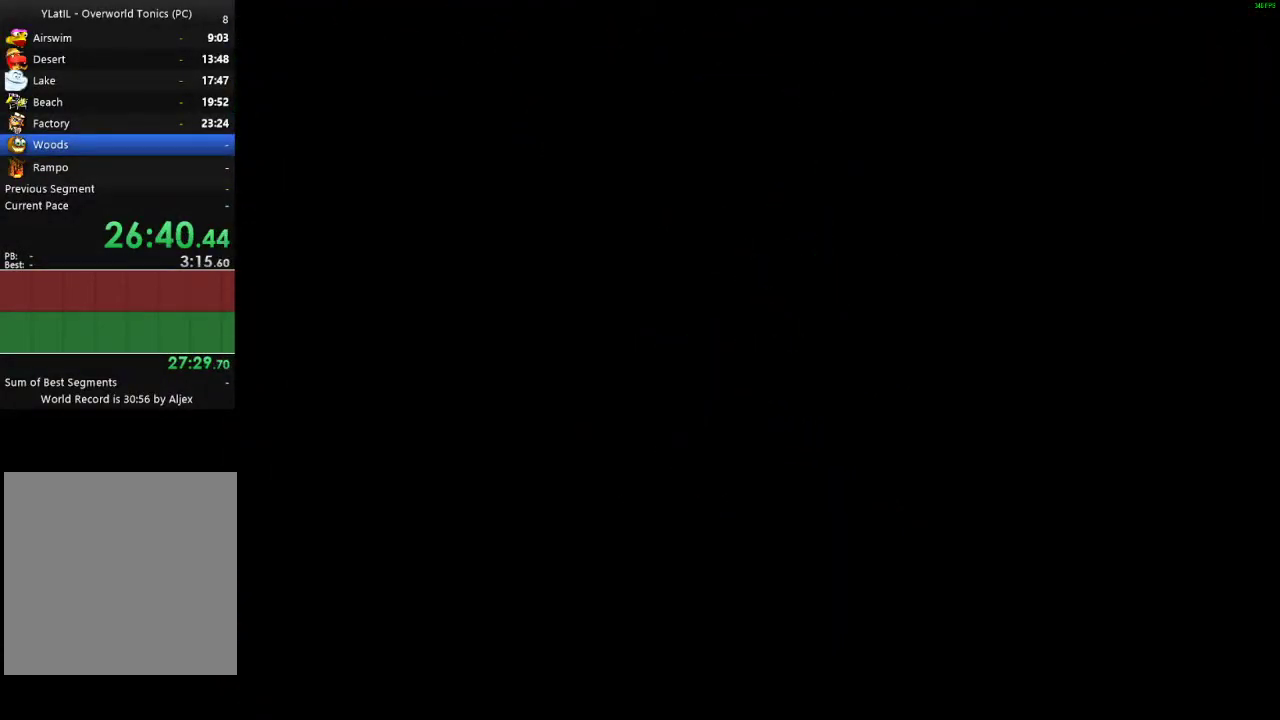
{"buttons": [], "left_stick": "right", "right_stick": "center", "events": [[400, "left_stick", "right"]]}
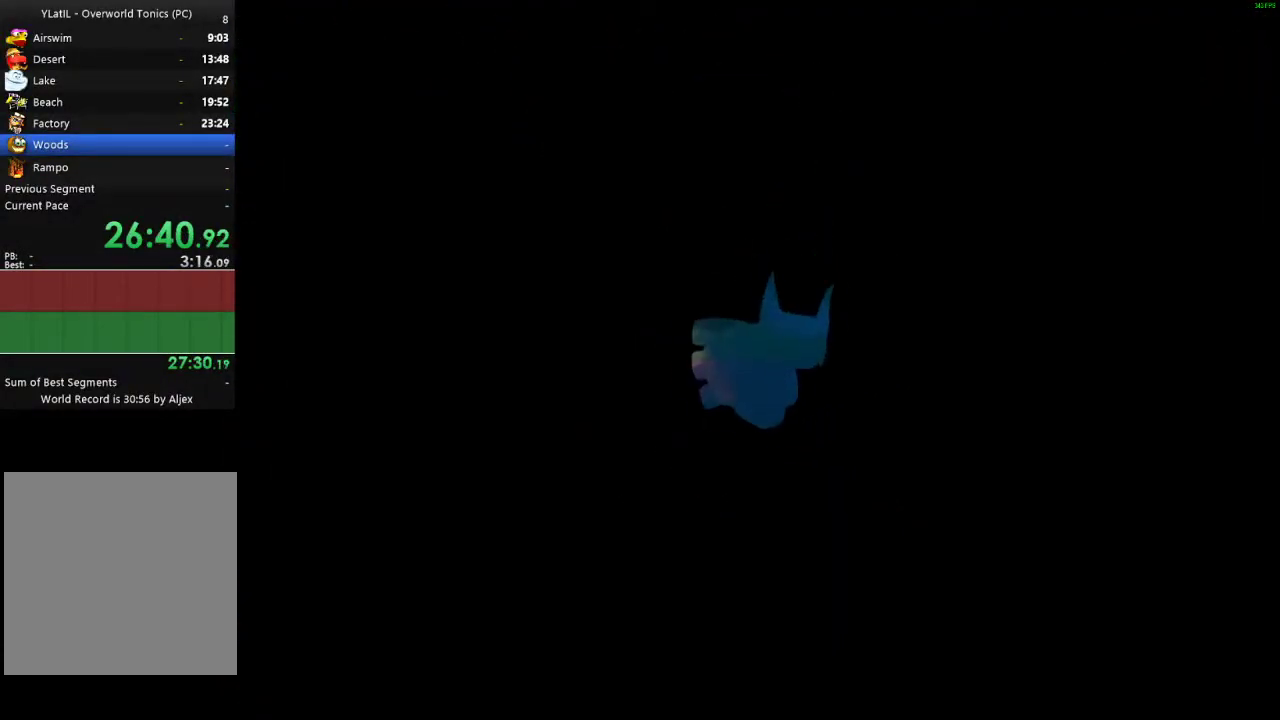
{"buttons": [], "left_stick": "right", "right_stick": "center", "events": [[83, "X", "down"], [133, "X", "up"], [233, "X", "down"], [300, "X", "up"], [400, "X", "down"], [483, "X", "up"]]}
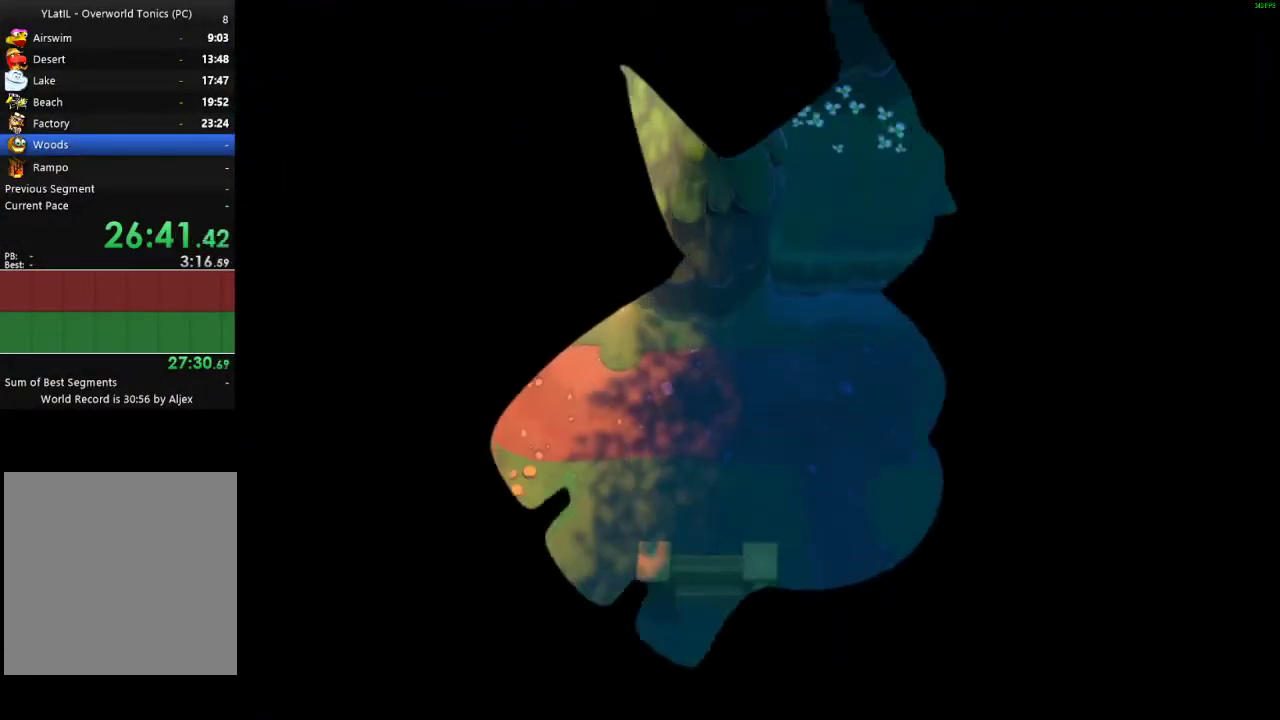
{"buttons": [], "left_stick": "right", "right_stick": "center", "events": [[50, "X", "down"], [150, "X", "up"], [233, "X", "down"], [300, "X", "up"], [400, "X", "down"], [483, "X", "up"]]}
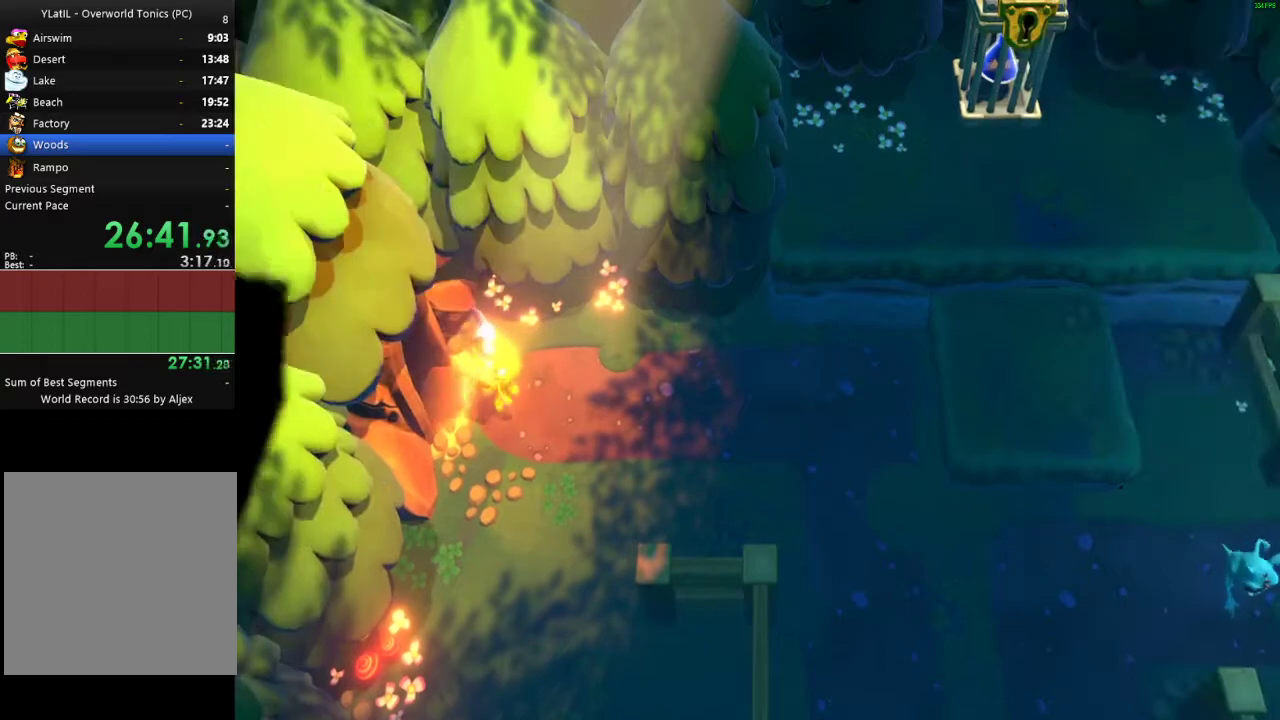
{"buttons": ["X"], "left_stick": "right", "right_stick": "center", "events": [[83, "X", "down"], [167, "X", "up"], [250, "X", "down"], [333, "X", "up"], [433, "X", "down"]]}
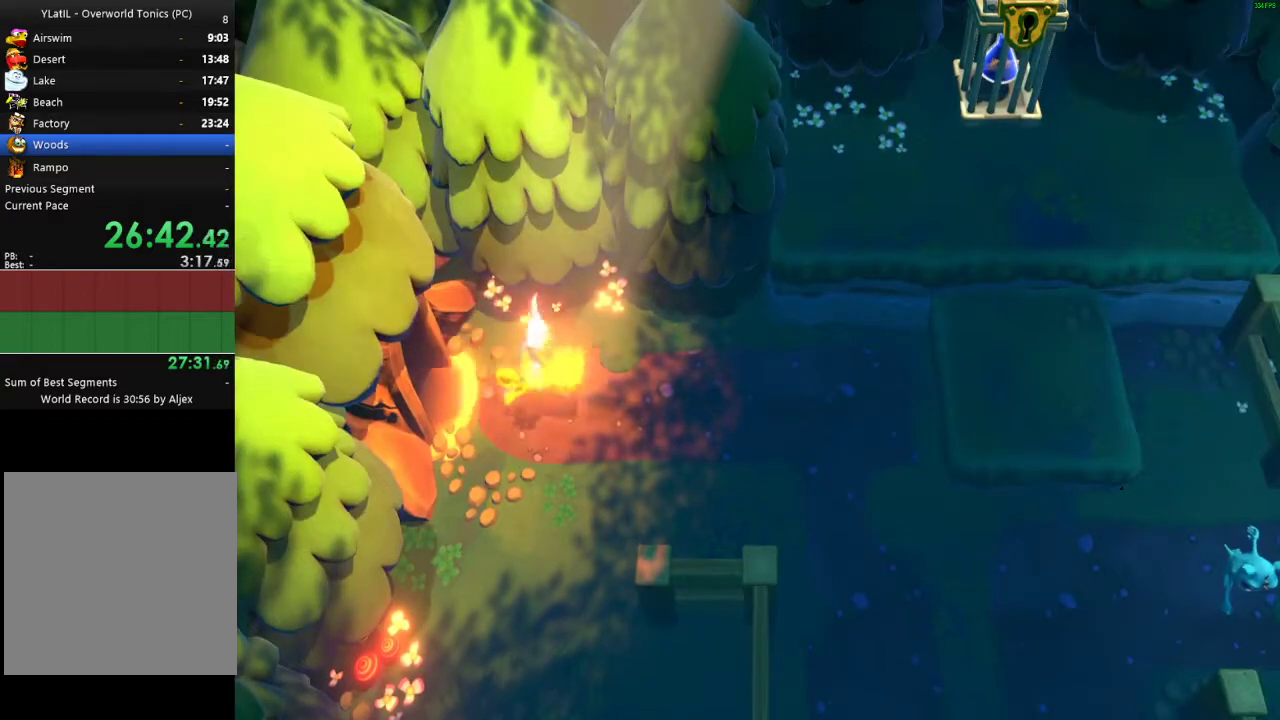
{"buttons": ["X"], "left_stick": "right", "right_stick": "center", "events": [[33, "X", "up"], [100, "X", "down"], [167, "X", "up"], [283, "X", "down"], [350, "X", "up"], [450, "X", "down"]]}
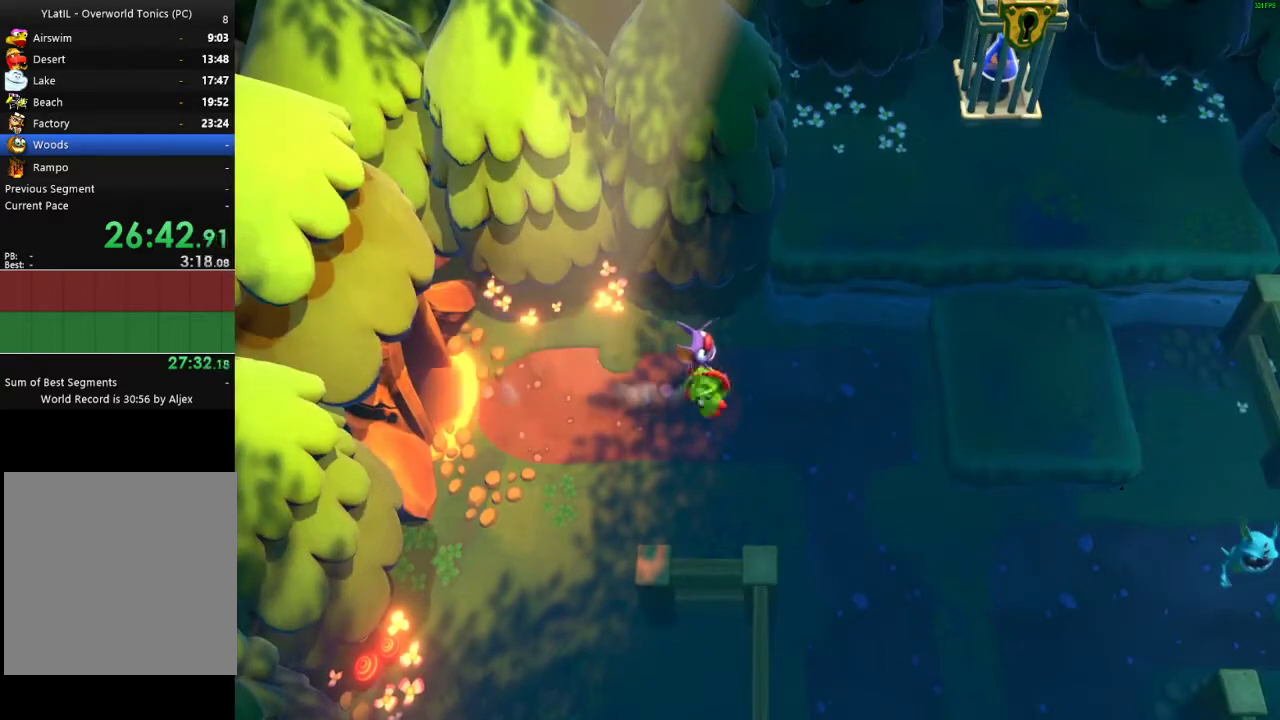
{"buttons": [], "left_stick": "right", "right_stick": "center", "events": [[17, "X", "up"], [133, "X", "down"], [183, "X", "up"], [300, "X", "down"], [350, "X", "up"], [417, "X", "down"], [483, "X", "up"]]}
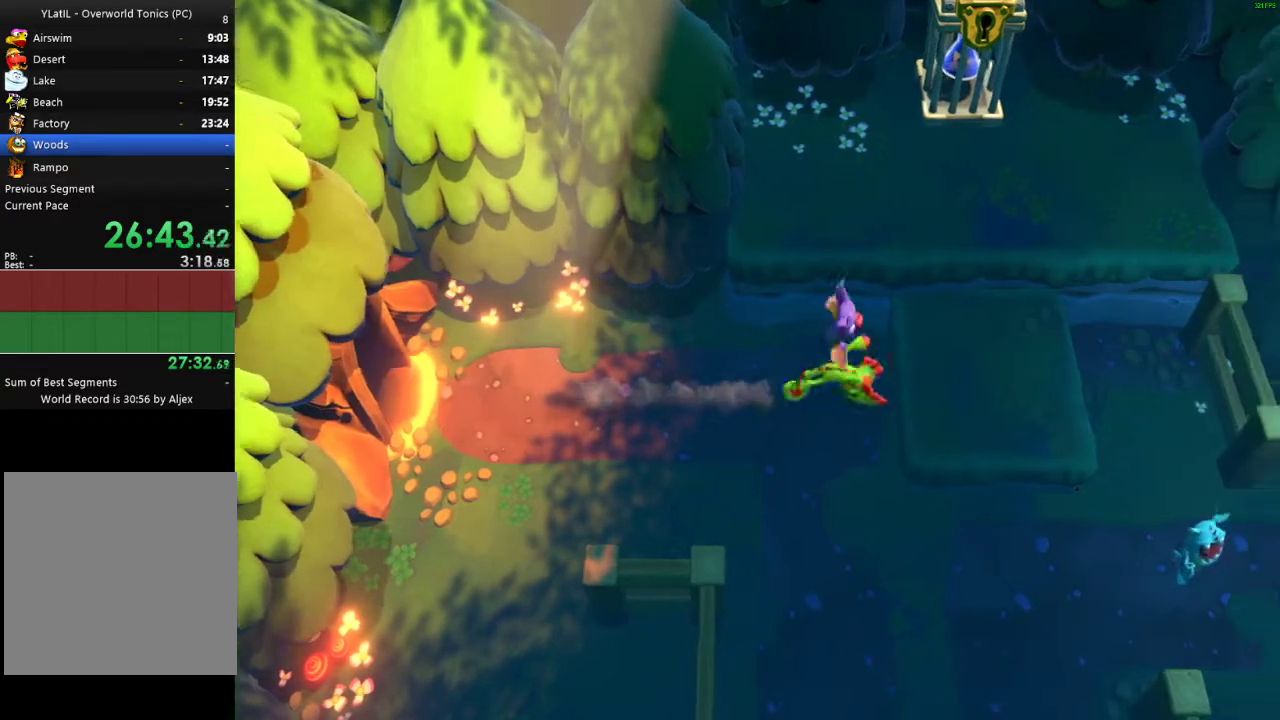
{"buttons": ["A"], "left_stick": "up", "right_stick": "center", "events": [[50, "A", "down"], [83, "left_stick", "up-right"], [133, "A", "up"], [400, "A", "down"], [417, "left_stick", "up"]]}
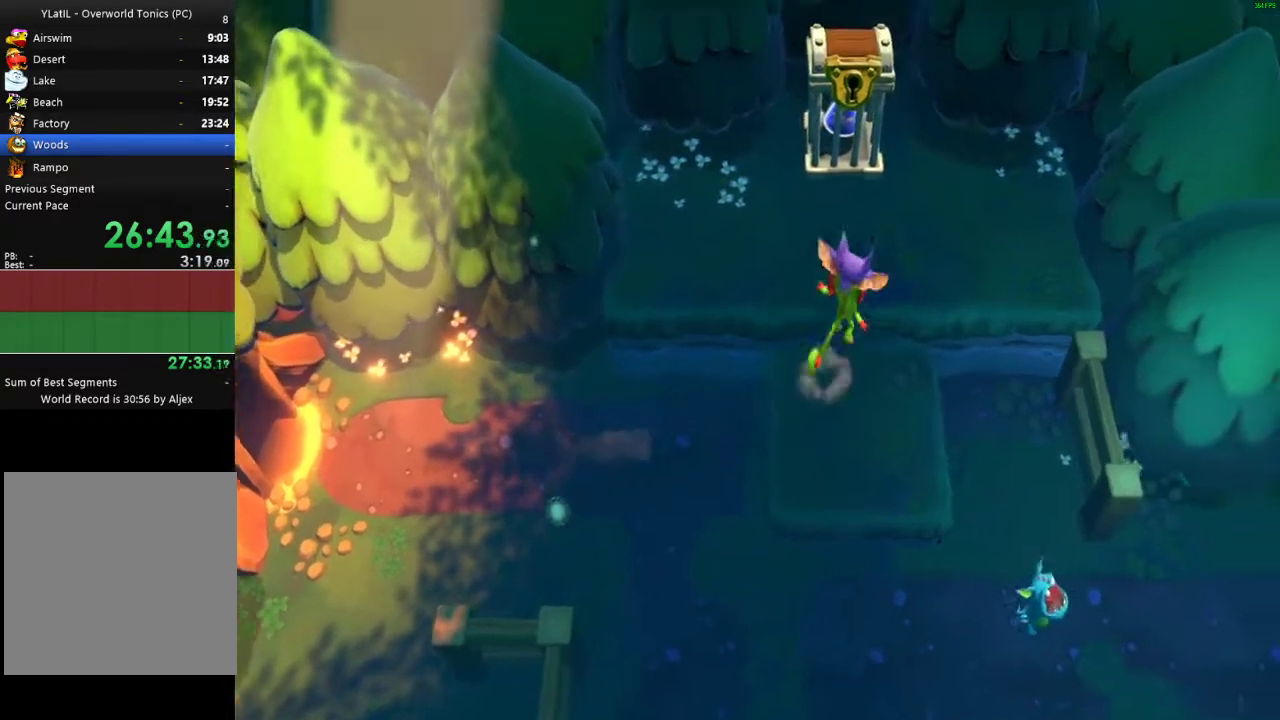
{"buttons": [], "left_stick": "center", "right_stick": "center", "events": [[50, "A", "up"], [150, "L2", "down"], [183, "left_stick", "center"], [267, "L2", "up"]]}
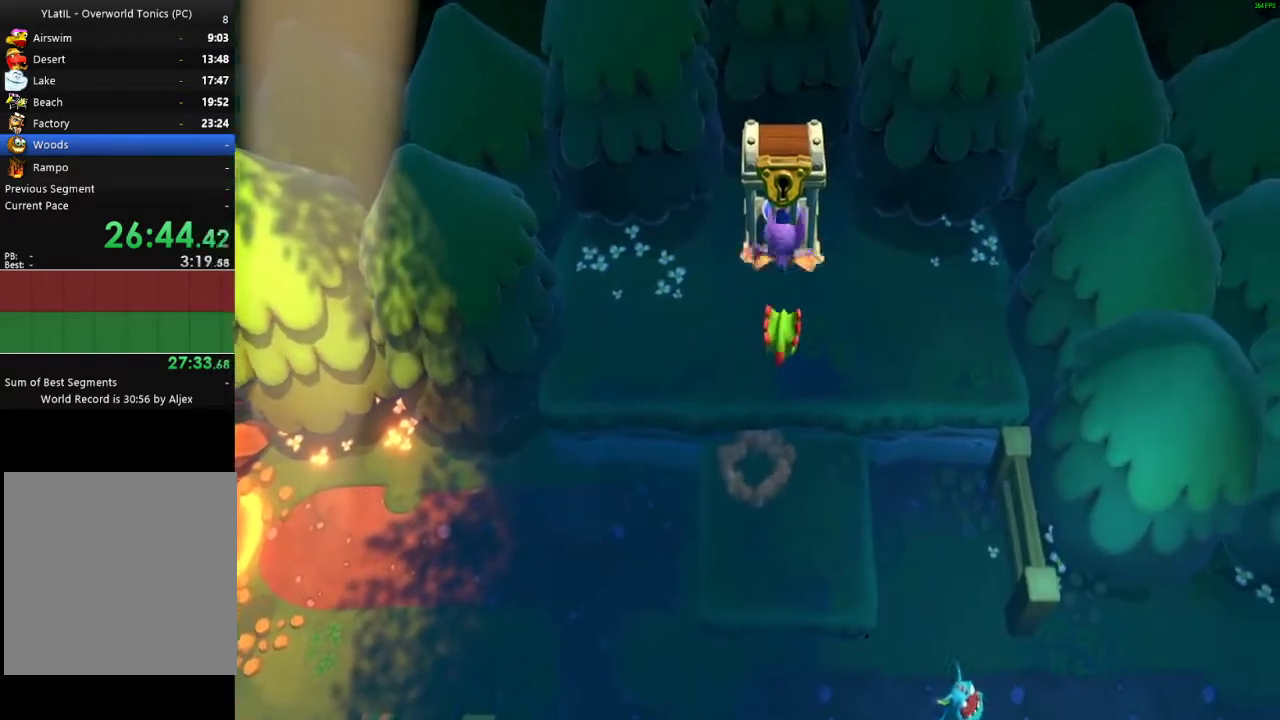
{"buttons": [], "left_stick": "left", "right_stick": "center", "events": [[500, "left_stick", "left"]]}